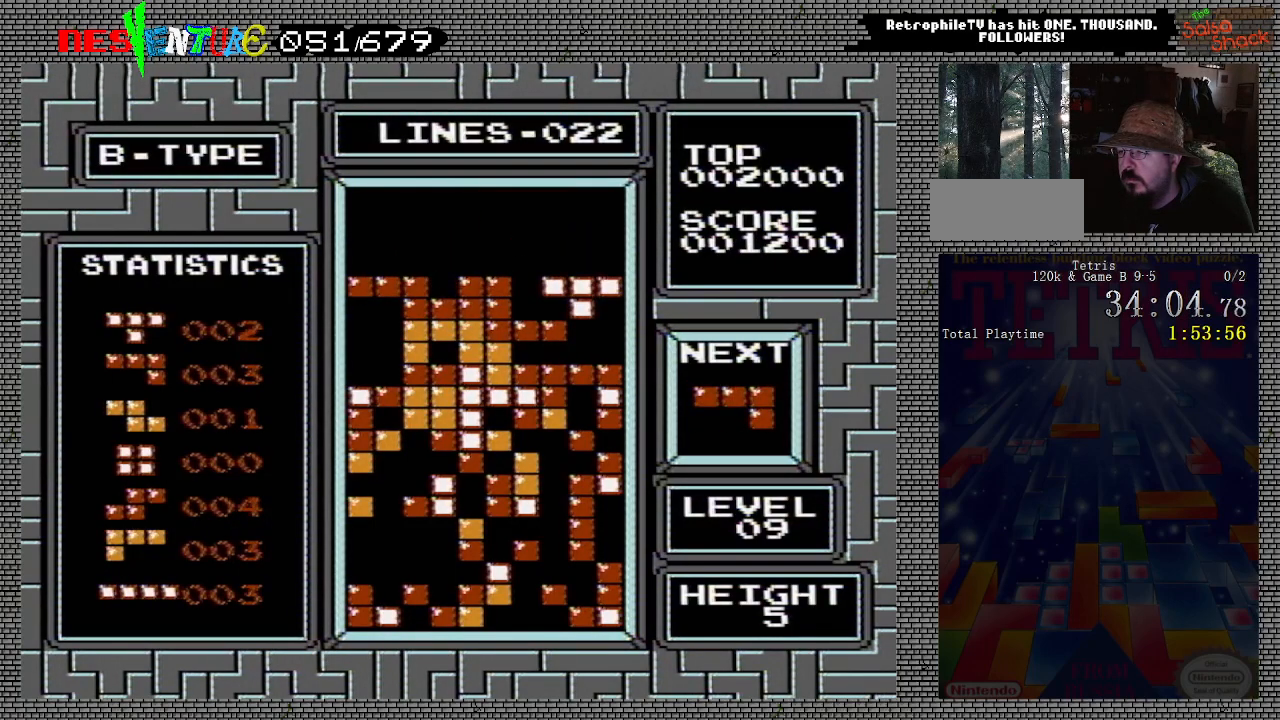
Gameplay with a controller (Nintendo layout); each line is a JSON object with the inputs held at the frame after it. "events" lists button and stick changes between this image and that frame as [ms after this image, input, new state], when the widget could be followed in between. Not read: L3 R3.
{"buttons": ["DPAD_RIGHT"], "events": [[50, "DPAD_RIGHT", "up"], [300, "DPAD_RIGHT", "down"]]}
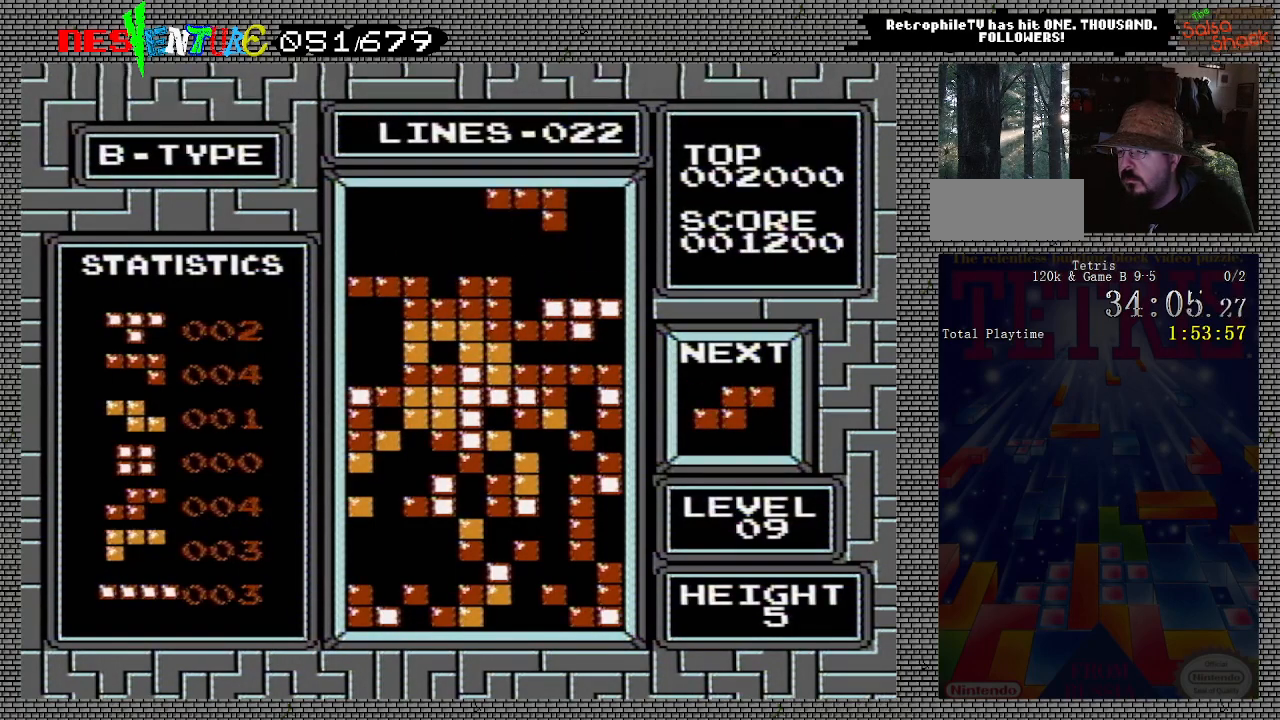
{"buttons": [], "events": [[50, "A", "down"], [133, "A", "up"], [183, "A", "down"], [283, "A", "up"], [383, "DPAD_RIGHT", "up"]]}
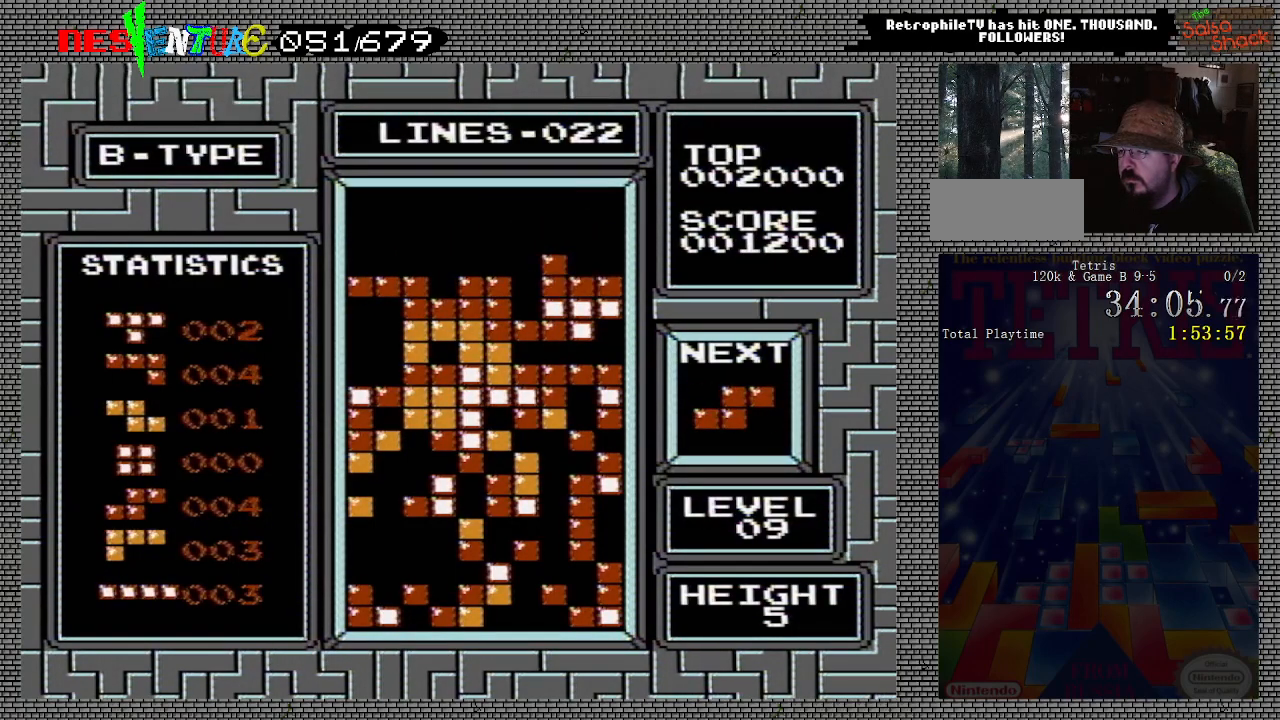
{"buttons": ["A", "DPAD_LEFT"], "events": [[283, "DPAD_LEFT", "down"], [367, "DPAD_LEFT", "up"], [417, "DPAD_LEFT", "down"], [467, "A", "down"]]}
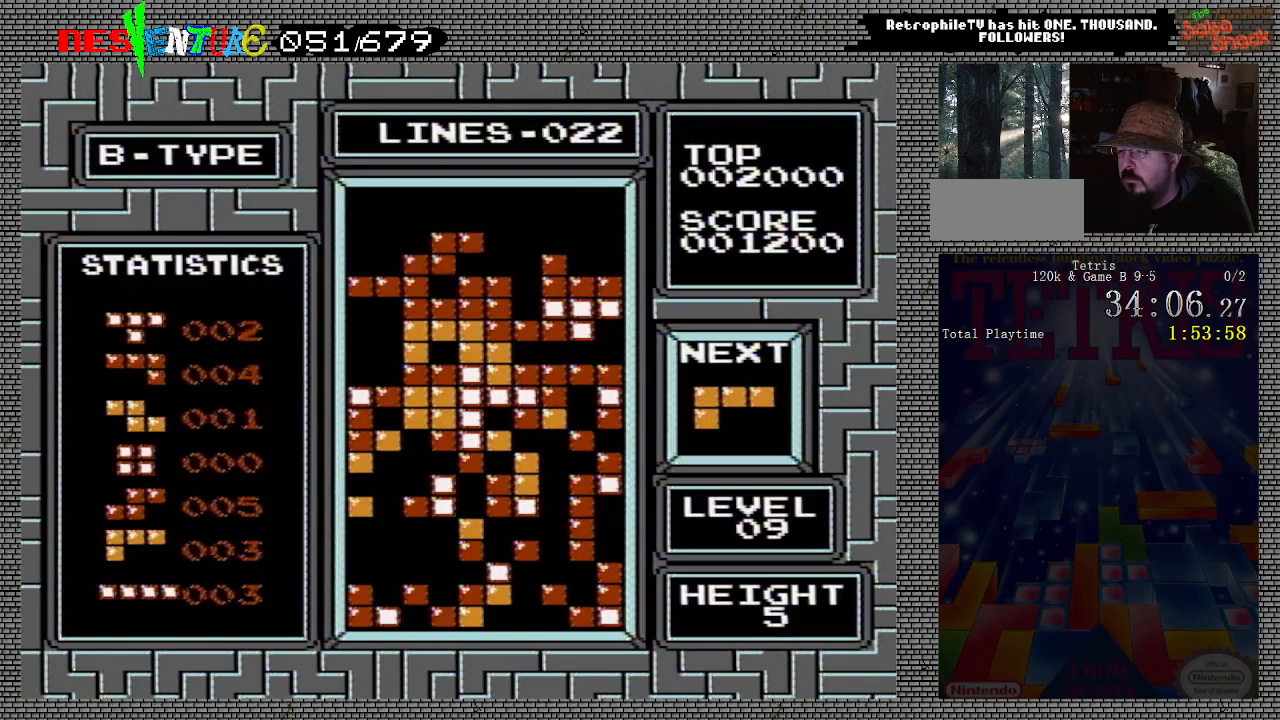
{"buttons": ["DPAD_RIGHT"], "events": [[33, "DPAD_LEFT", "up"], [50, "A", "up"], [117, "DPAD_LEFT", "down"], [150, "DPAD_LEFT", "up"], [233, "DPAD_LEFT", "down"], [300, "DPAD_LEFT", "up"], [483, "DPAD_RIGHT", "down"]]}
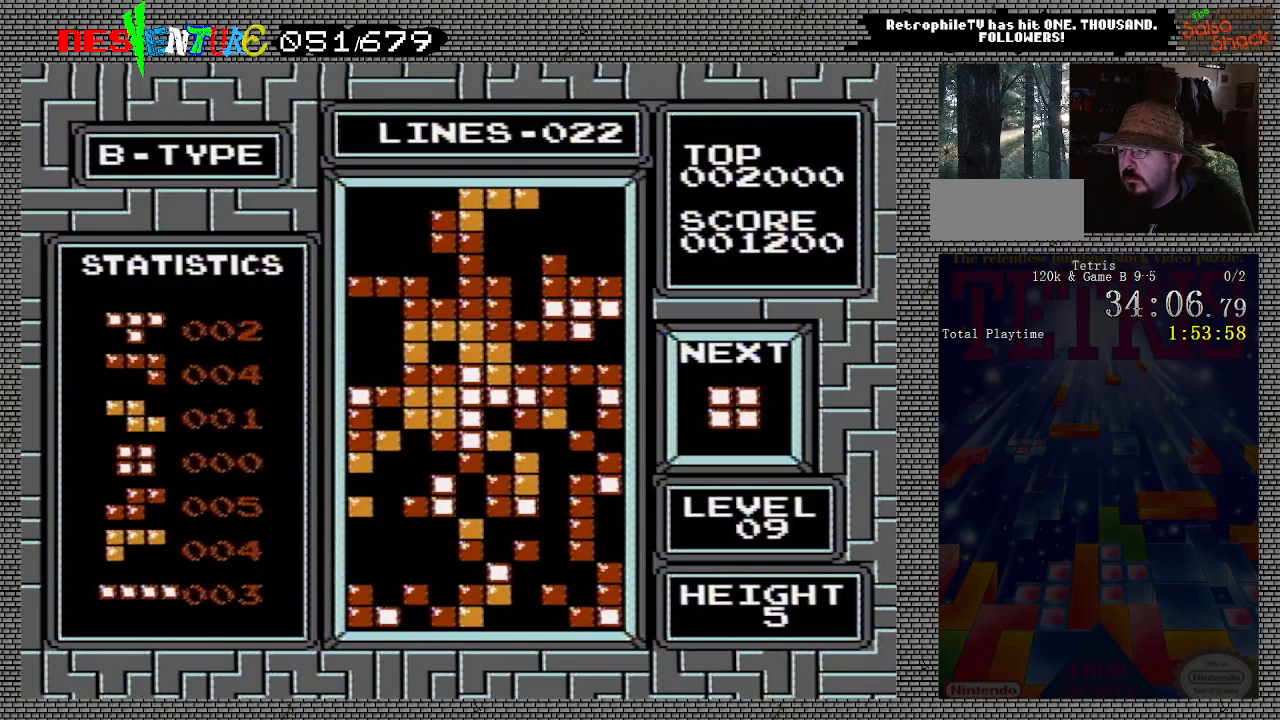
{"buttons": [], "events": [[67, "DPAD_RIGHT", "up"], [100, "A", "down"], [233, "A", "up"]]}
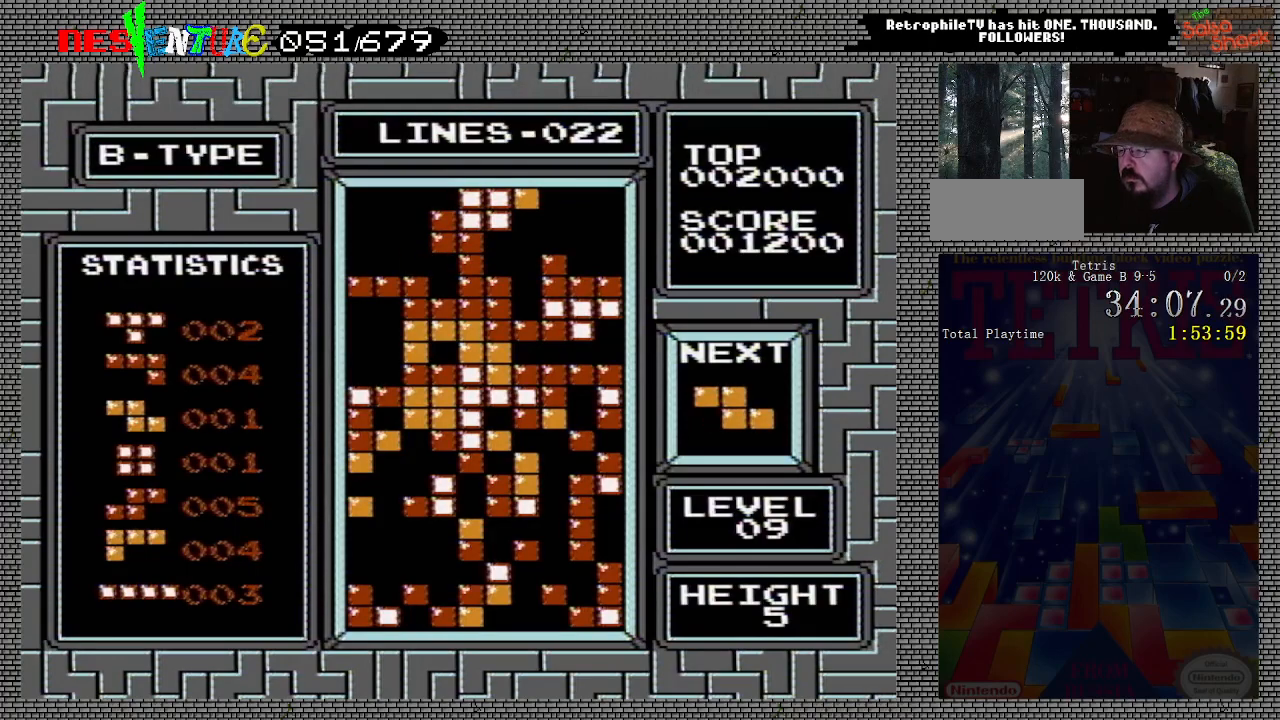
{"buttons": [], "events": []}
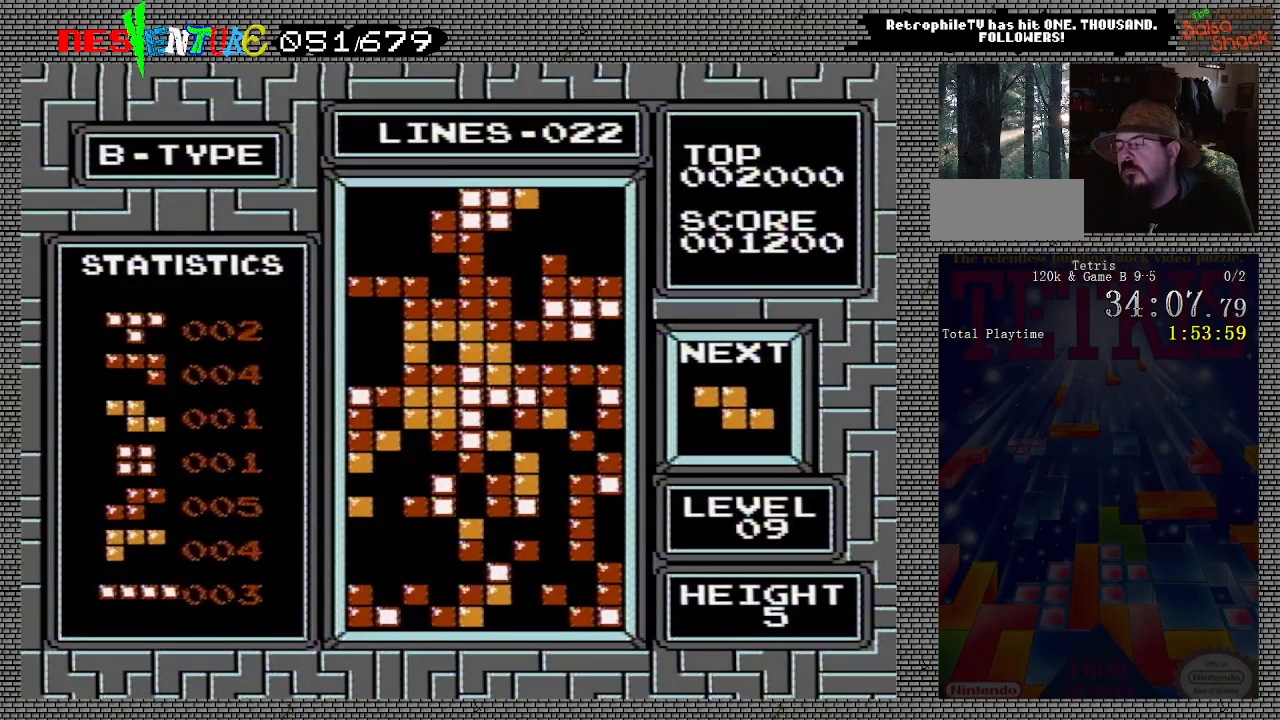
{"buttons": [], "events": []}
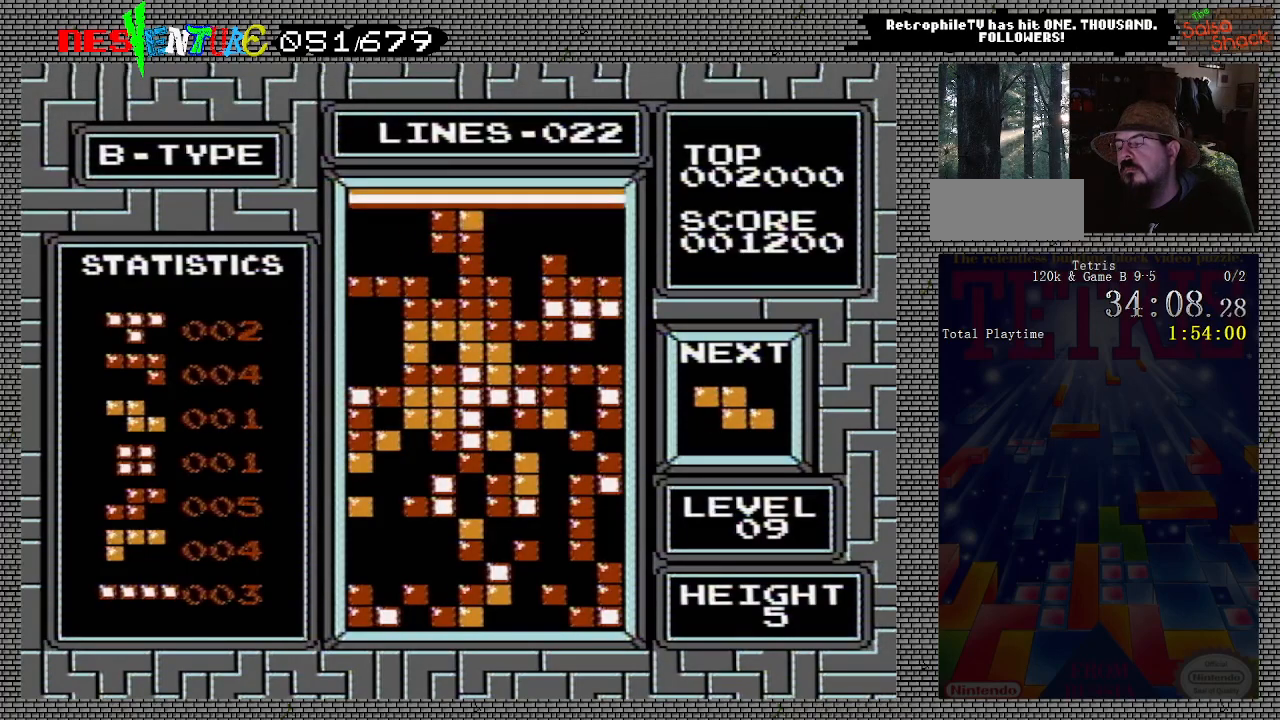
{"buttons": [], "events": []}
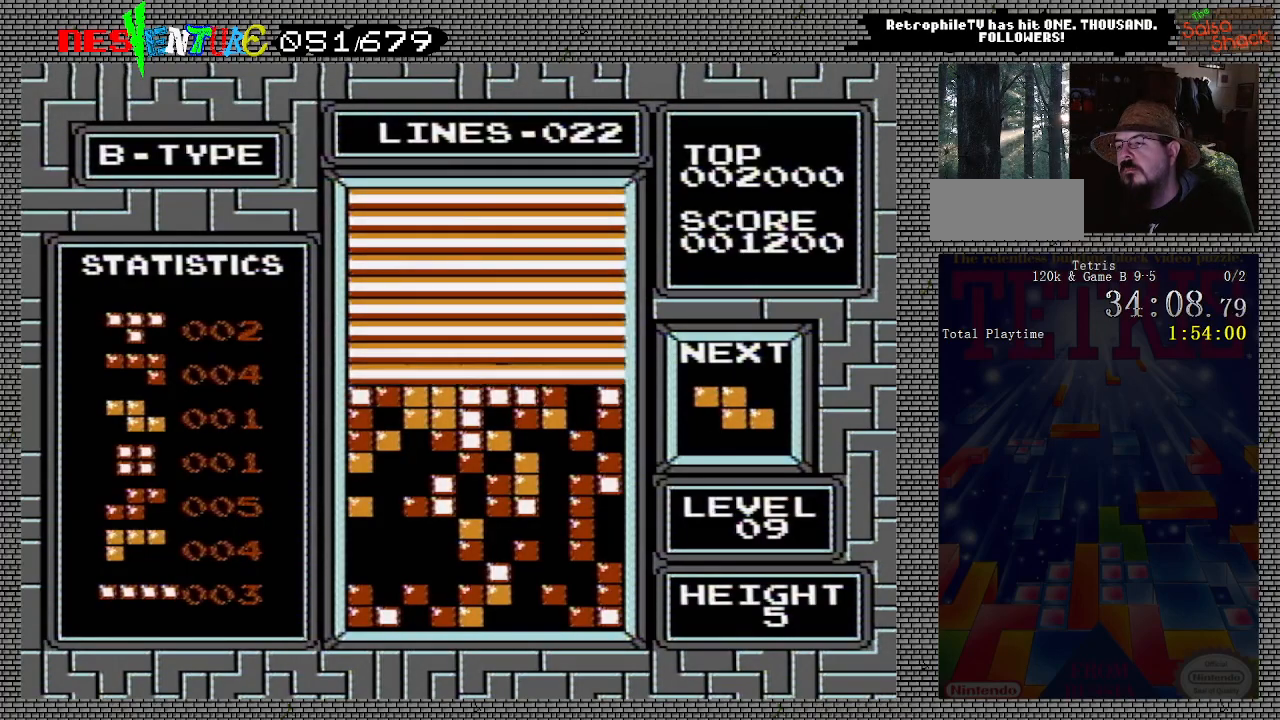
{"buttons": [], "events": []}
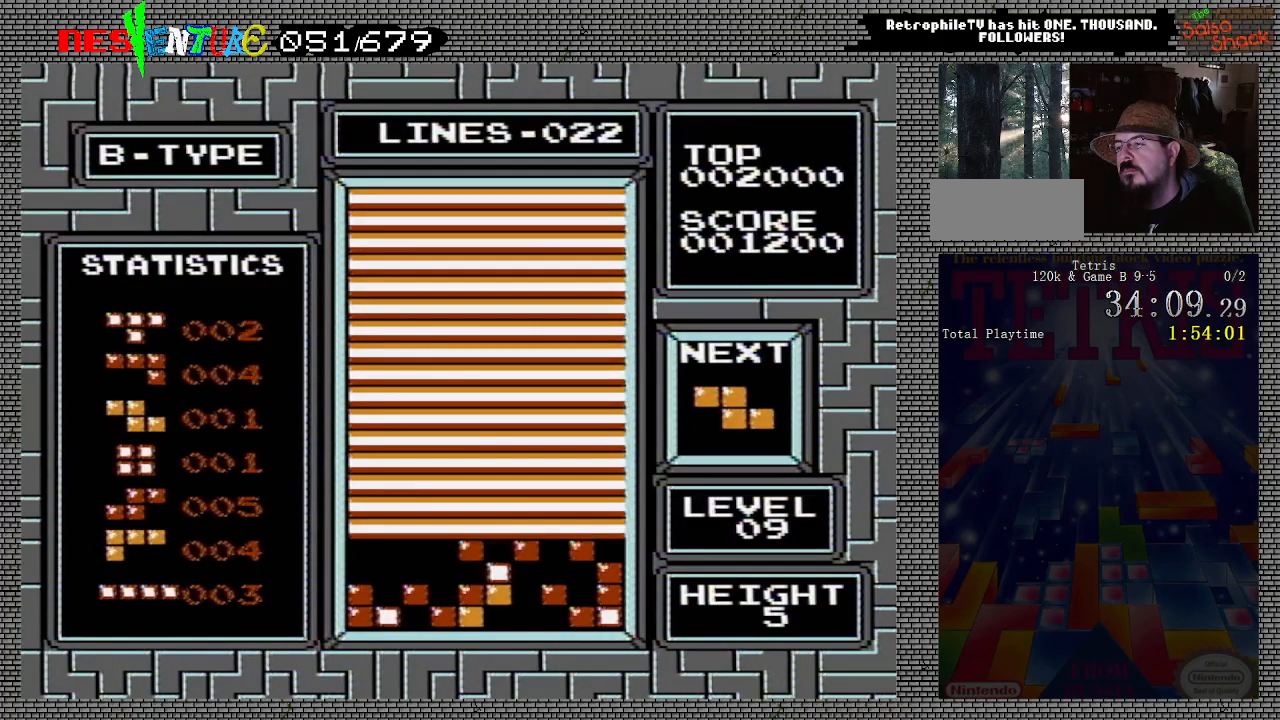
{"buttons": [], "events": []}
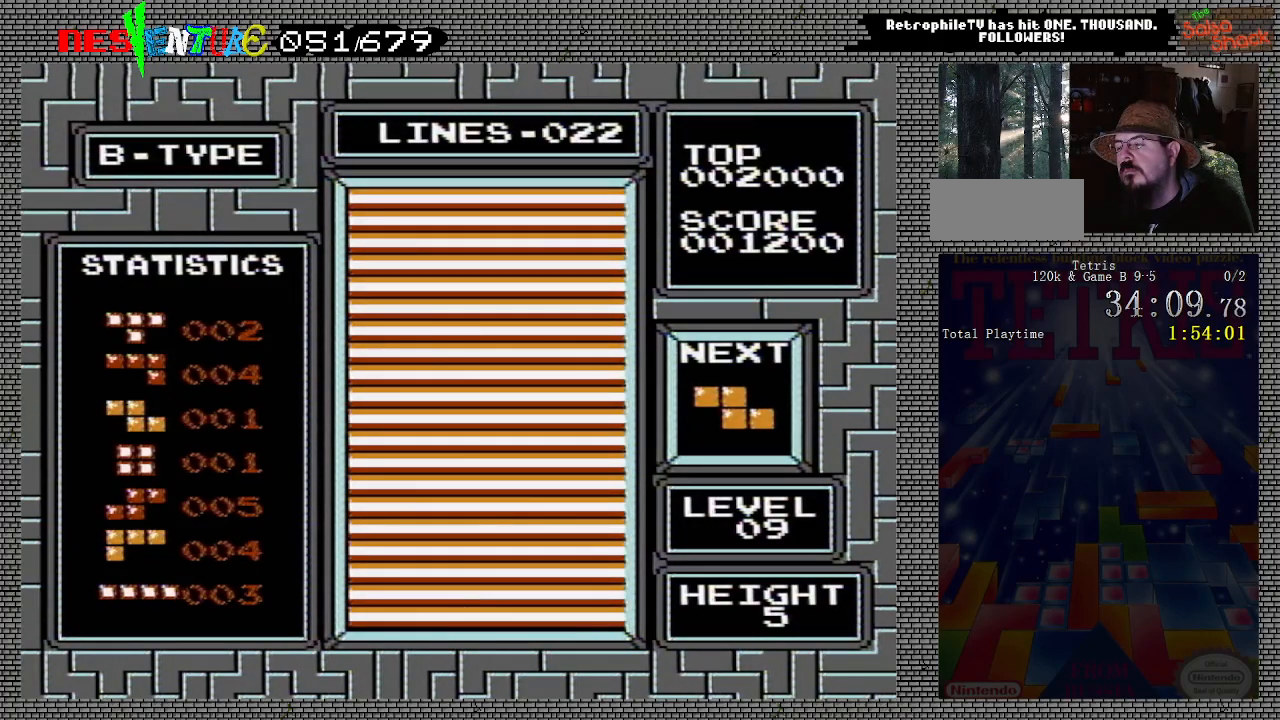
{"buttons": [], "events": []}
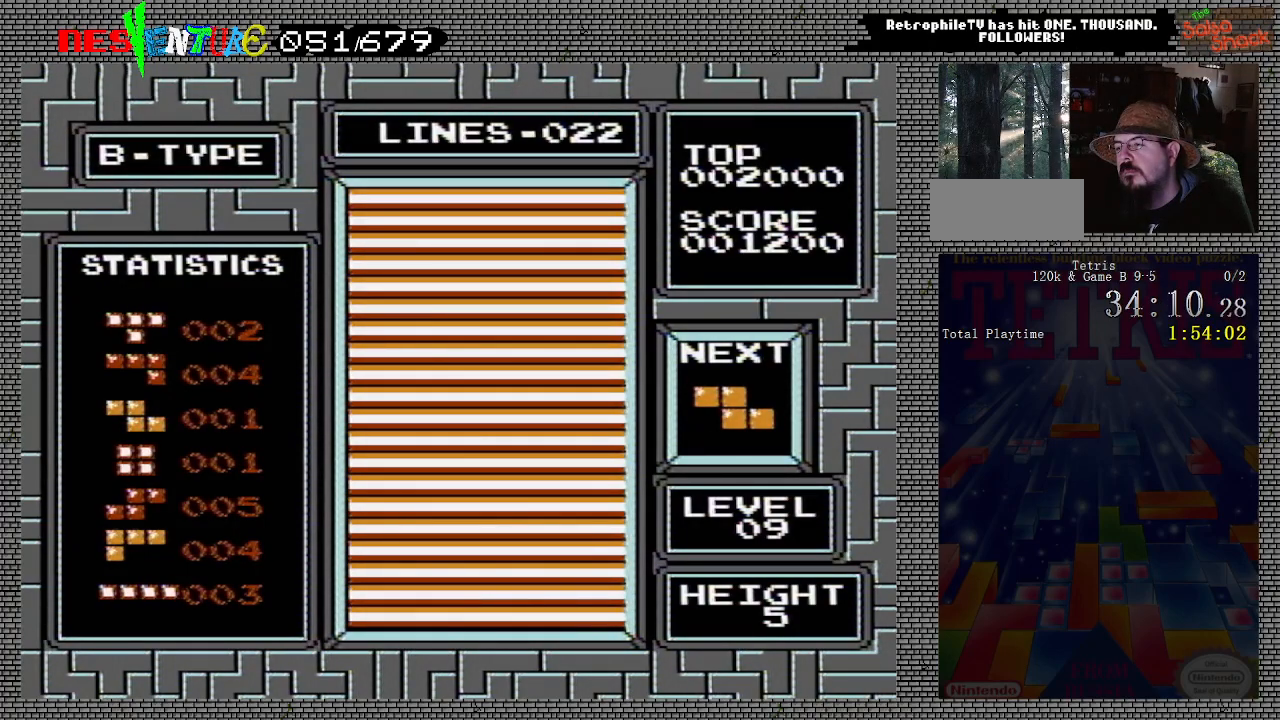
{"buttons": [], "events": []}
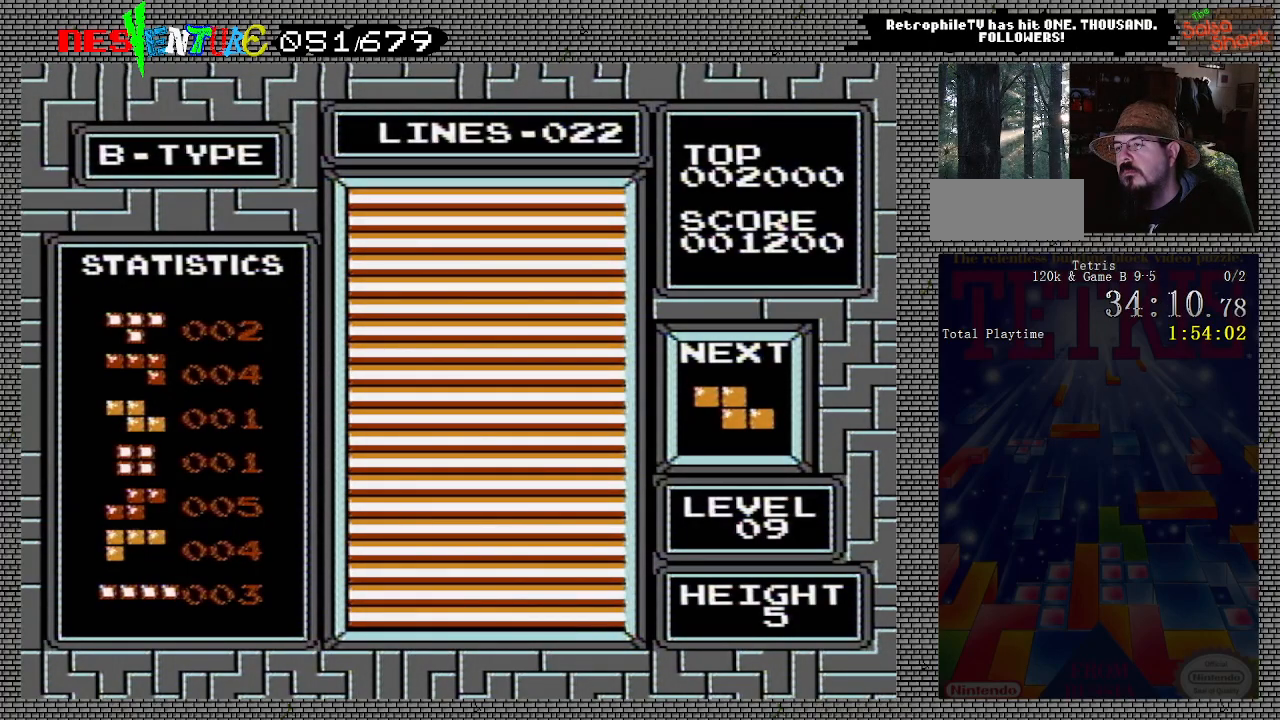
{"buttons": [], "events": []}
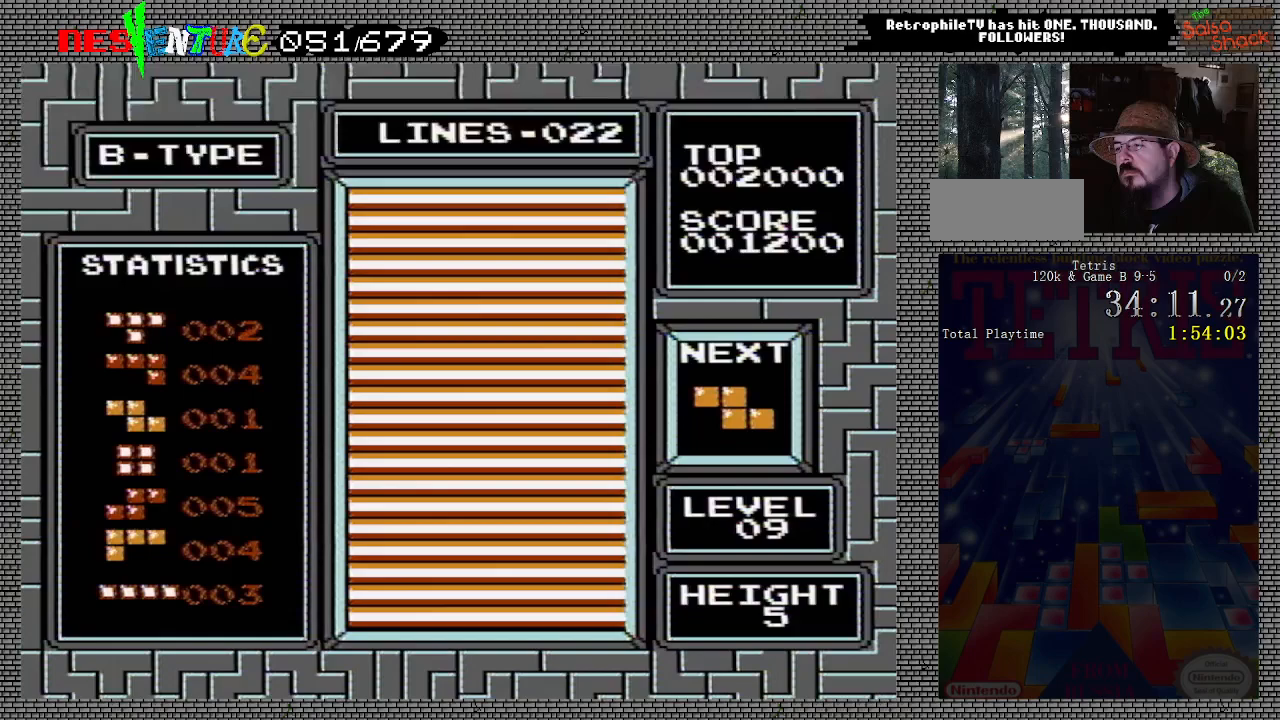
{"buttons": ["START"], "events": [[33, "START", "down"], [150, "START", "up"], [450, "START", "down"]]}
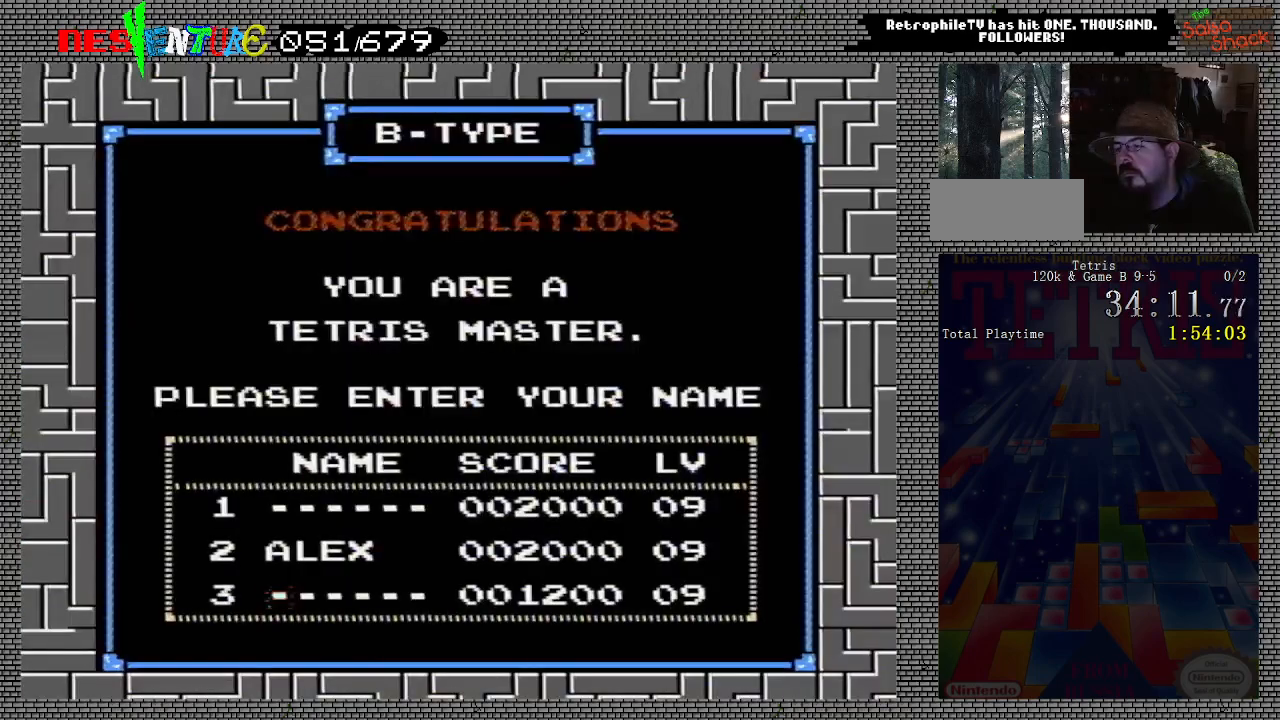
{"buttons": ["START"], "events": [[117, "START", "up"], [383, "START", "down"]]}
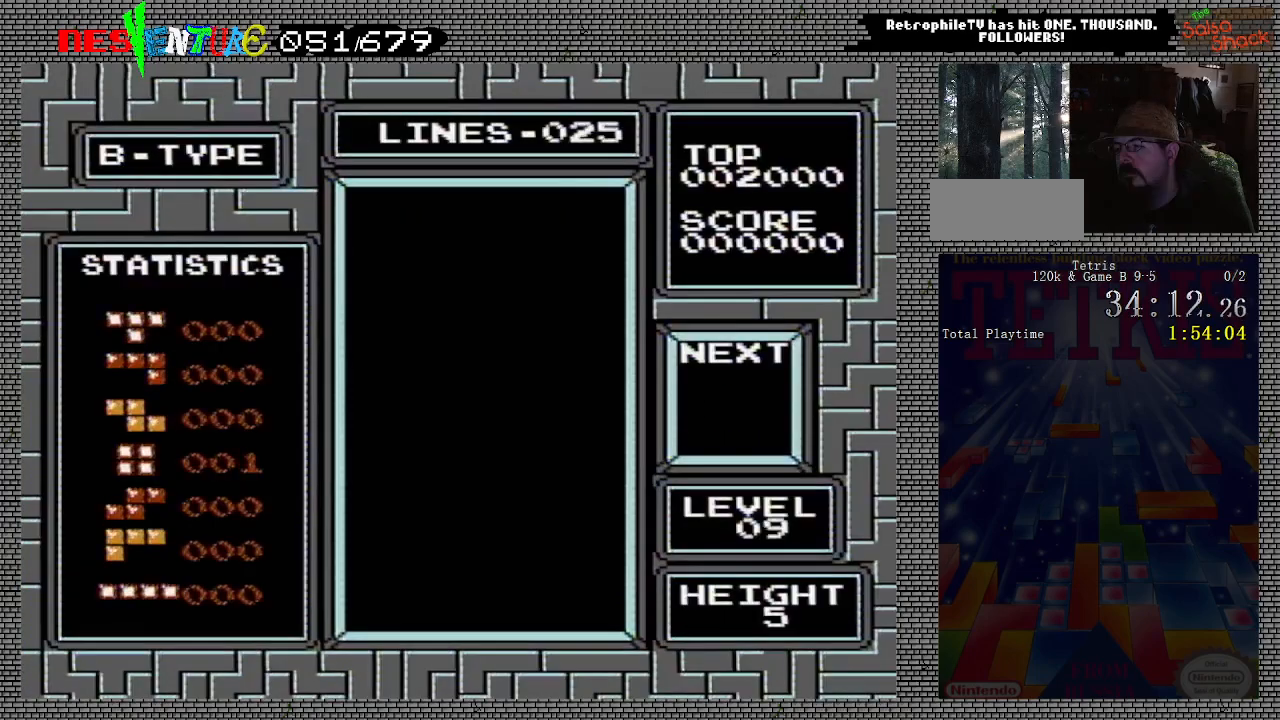
{"buttons": [], "events": [[50, "START", "up"]]}
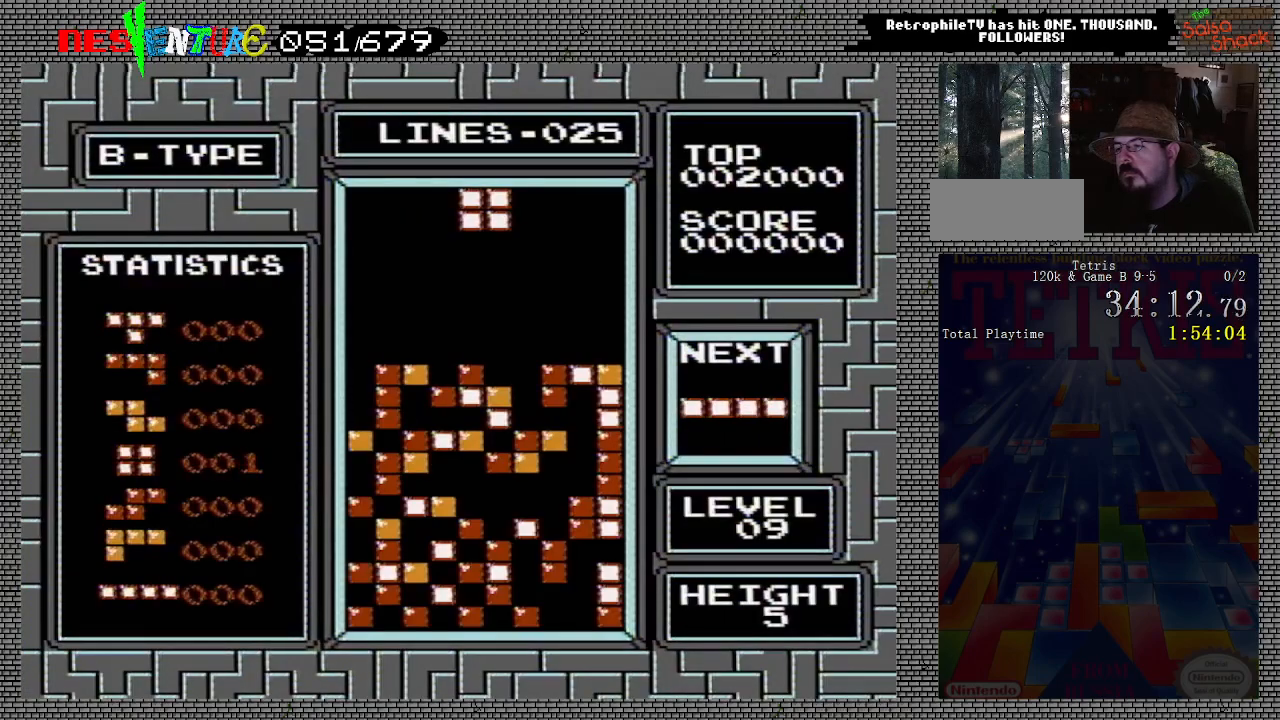
{"buttons": [], "events": []}
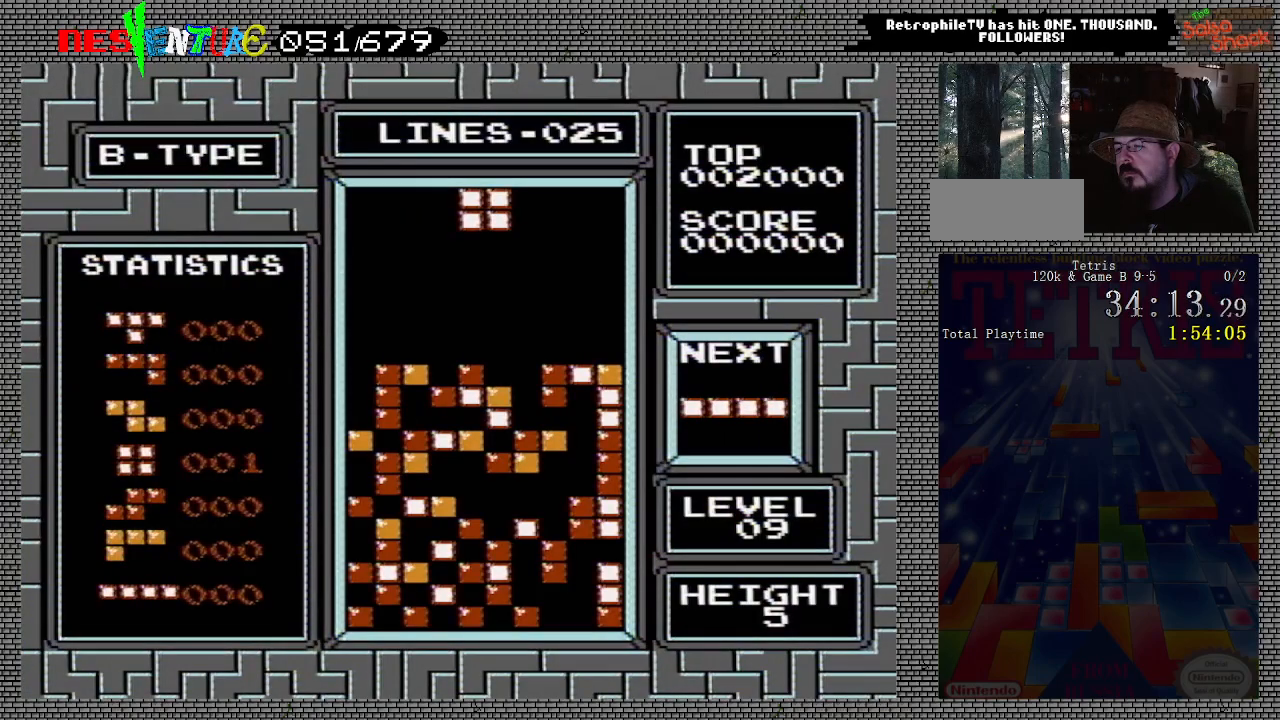
{"buttons": ["DPAD_RIGHT"], "events": [[83, "DPAD_RIGHT", "down"]]}
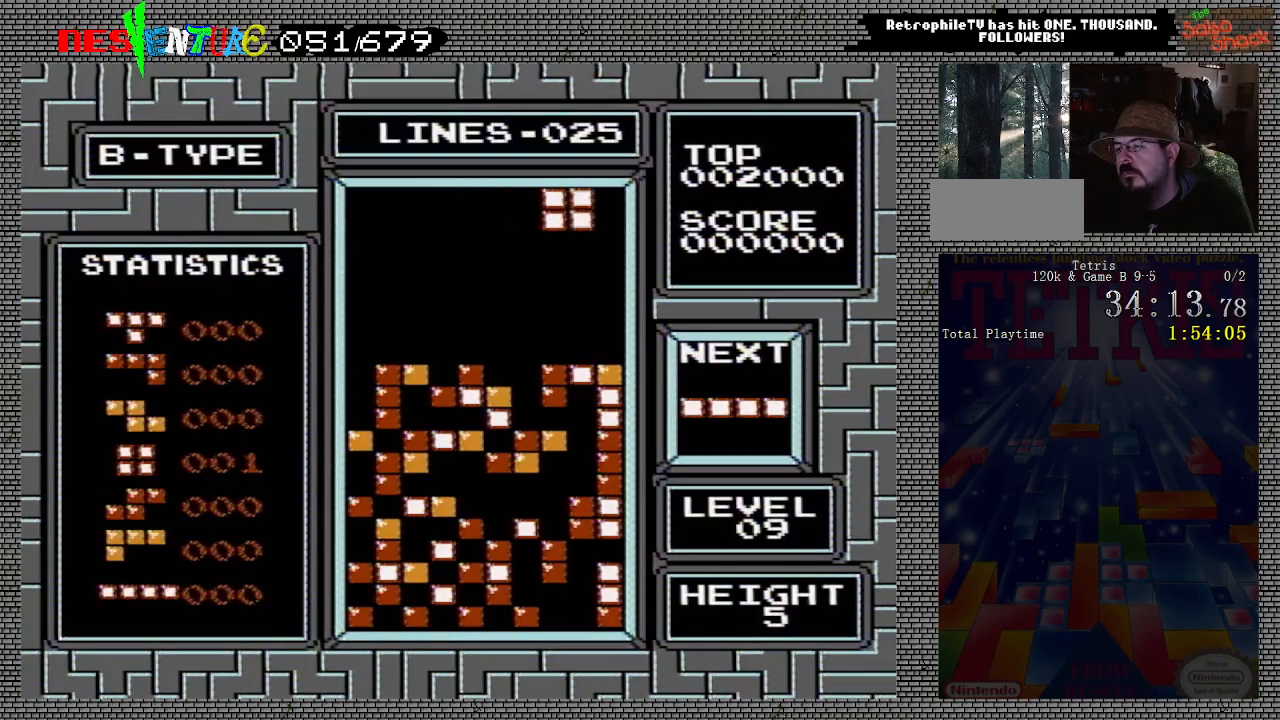
{"buttons": [], "events": [[233, "DPAD_RIGHT", "up"]]}
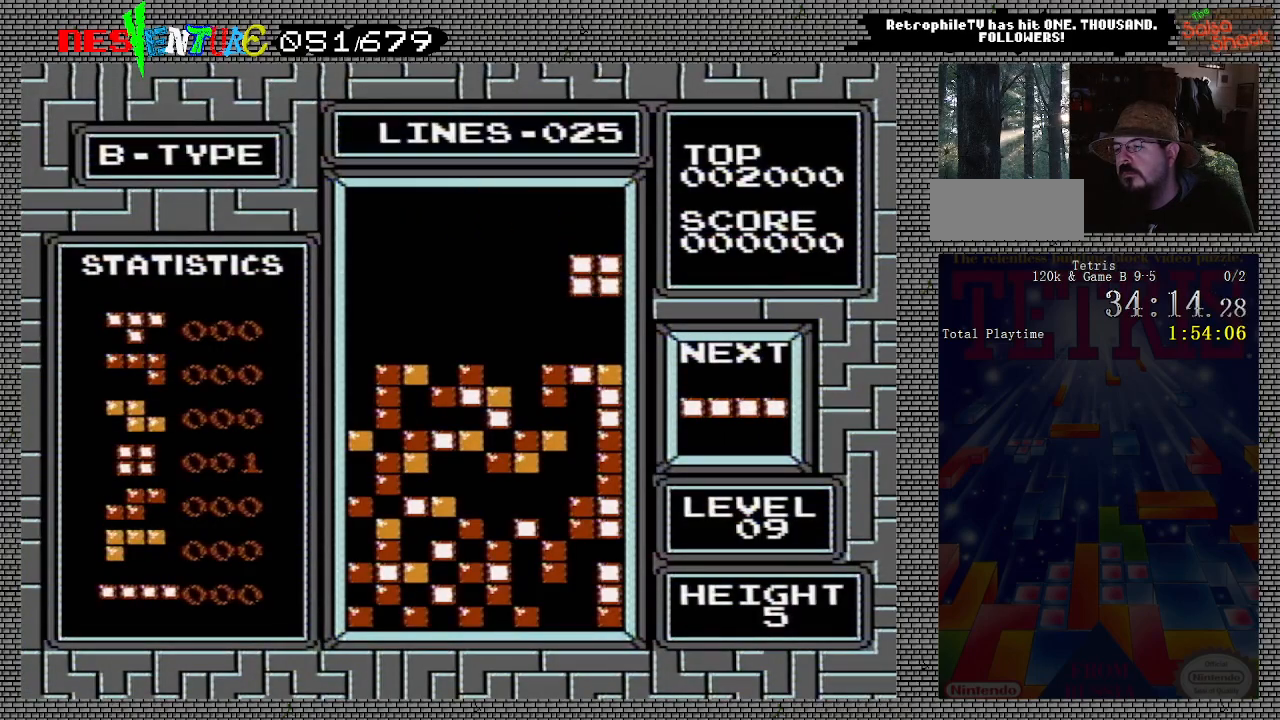
{"buttons": [], "events": []}
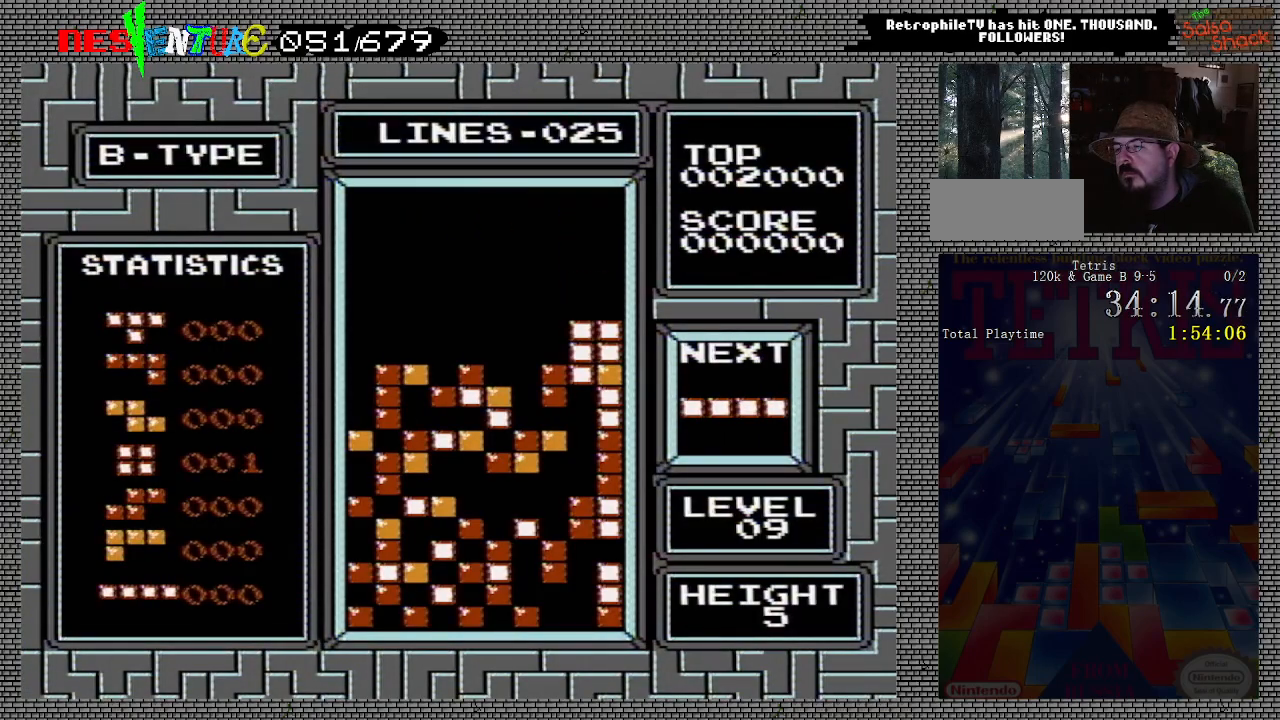
{"buttons": ["A", "DPAD_LEFT"], "events": [[183, "DPAD_LEFT", "down"], [450, "A", "down"]]}
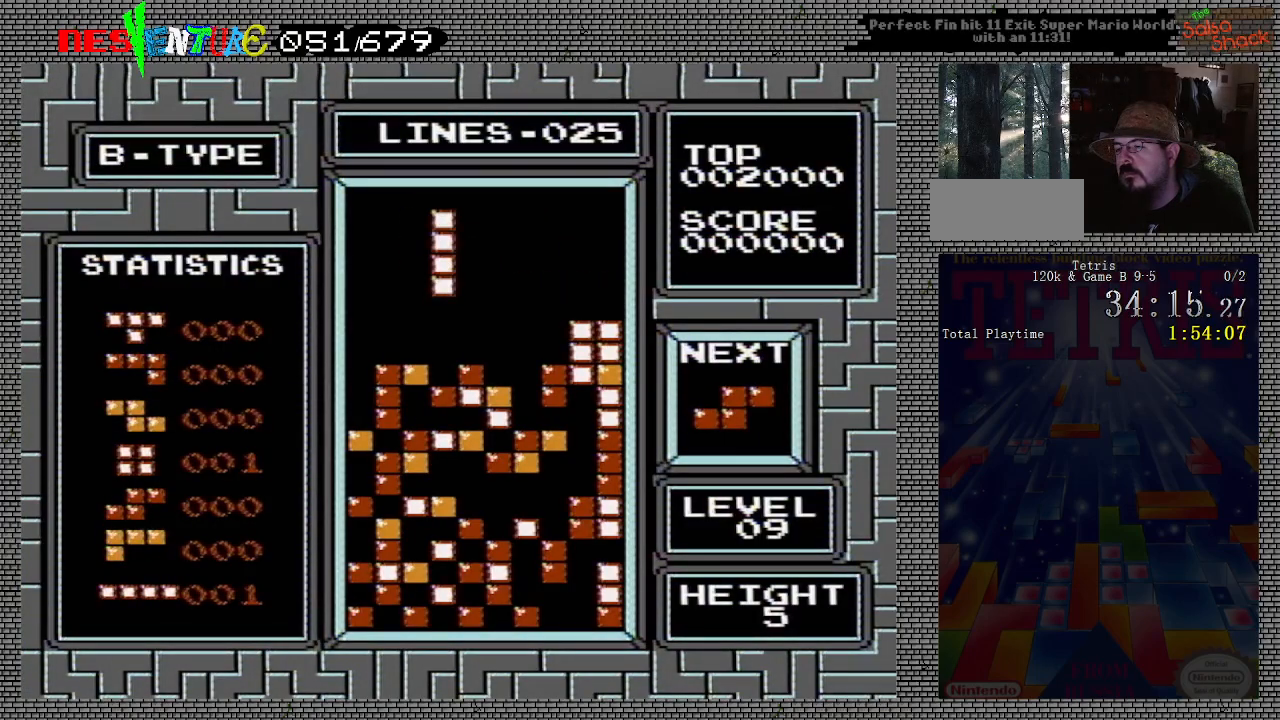
{"buttons": [], "events": [[83, "A", "up"], [467, "DPAD_LEFT", "up"]]}
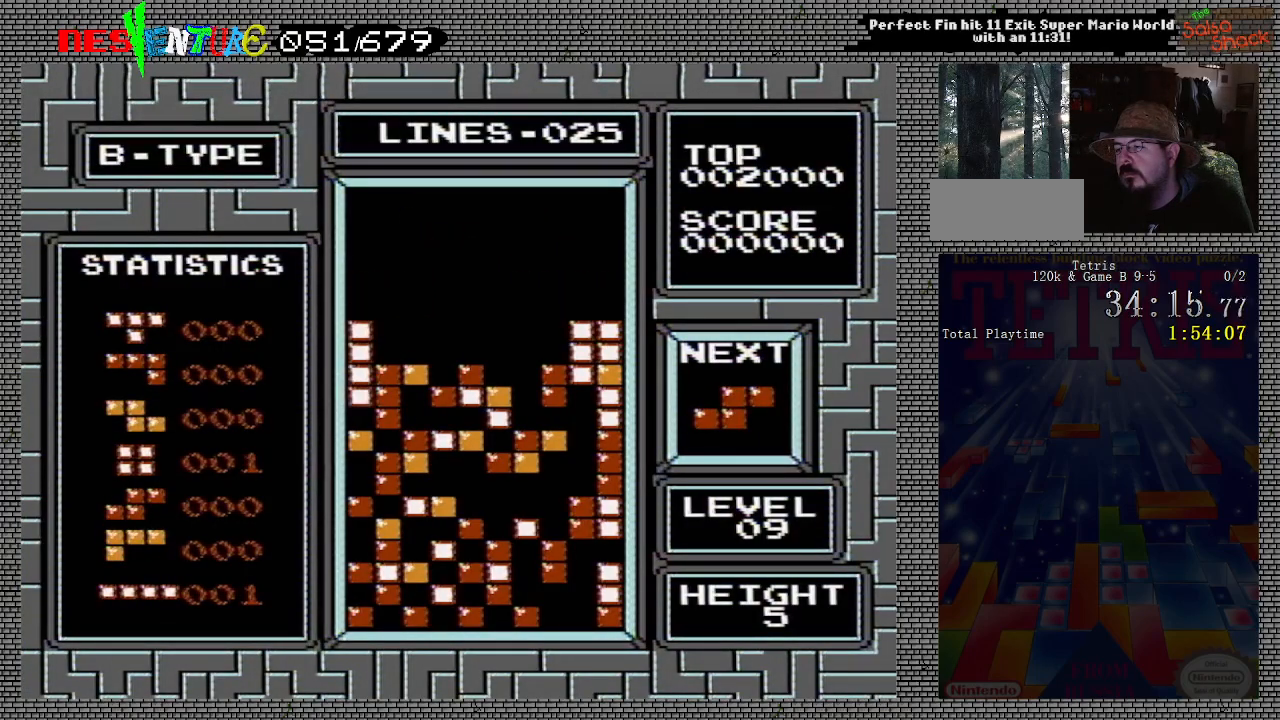
{"buttons": [], "events": []}
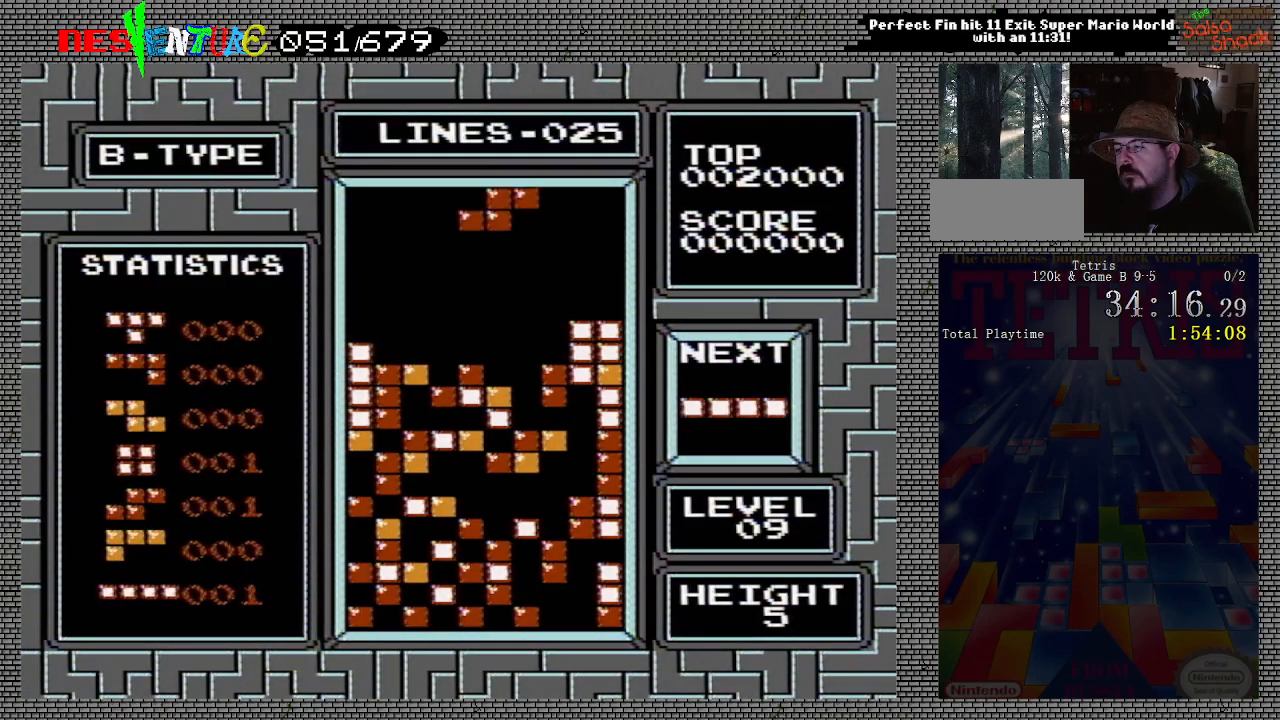
{"buttons": [], "events": [[67, "A", "down"], [217, "A", "up"]]}
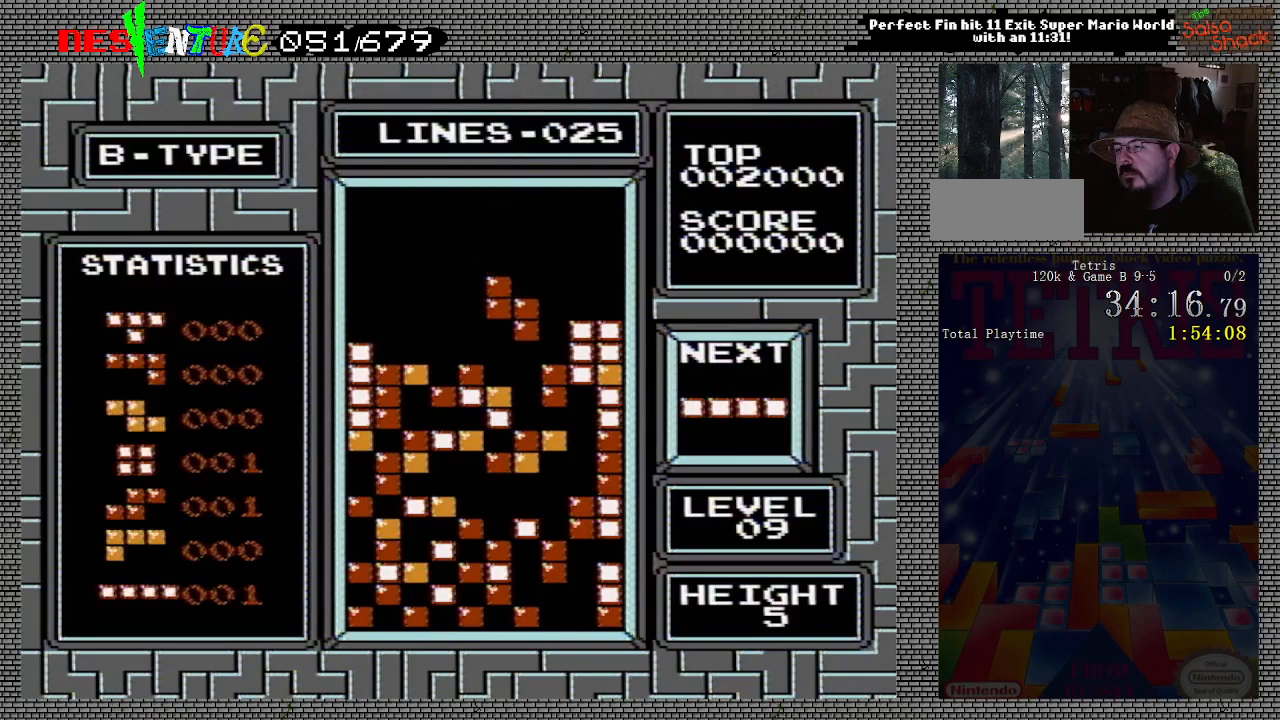
{"buttons": [], "events": []}
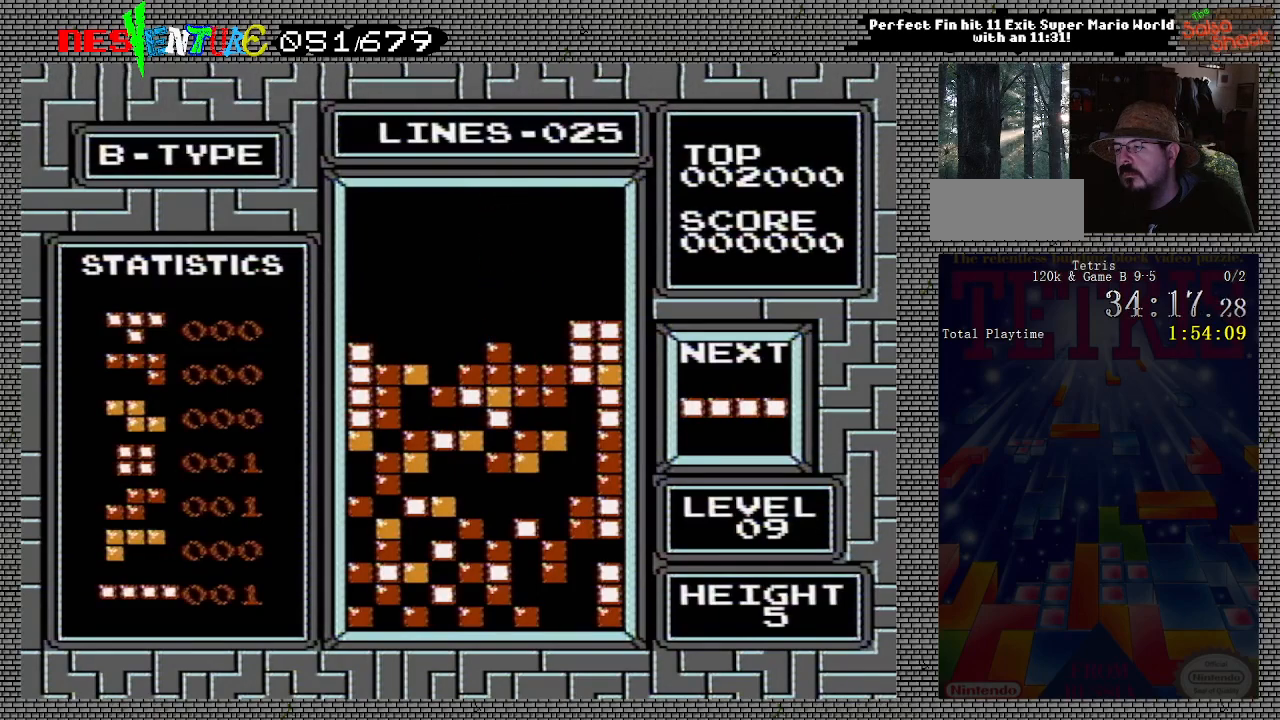
{"buttons": [], "events": [[100, "DPAD_LEFT", "down"], [167, "DPAD_LEFT", "up"], [267, "DPAD_LEFT", "down"], [317, "DPAD_LEFT", "up"]]}
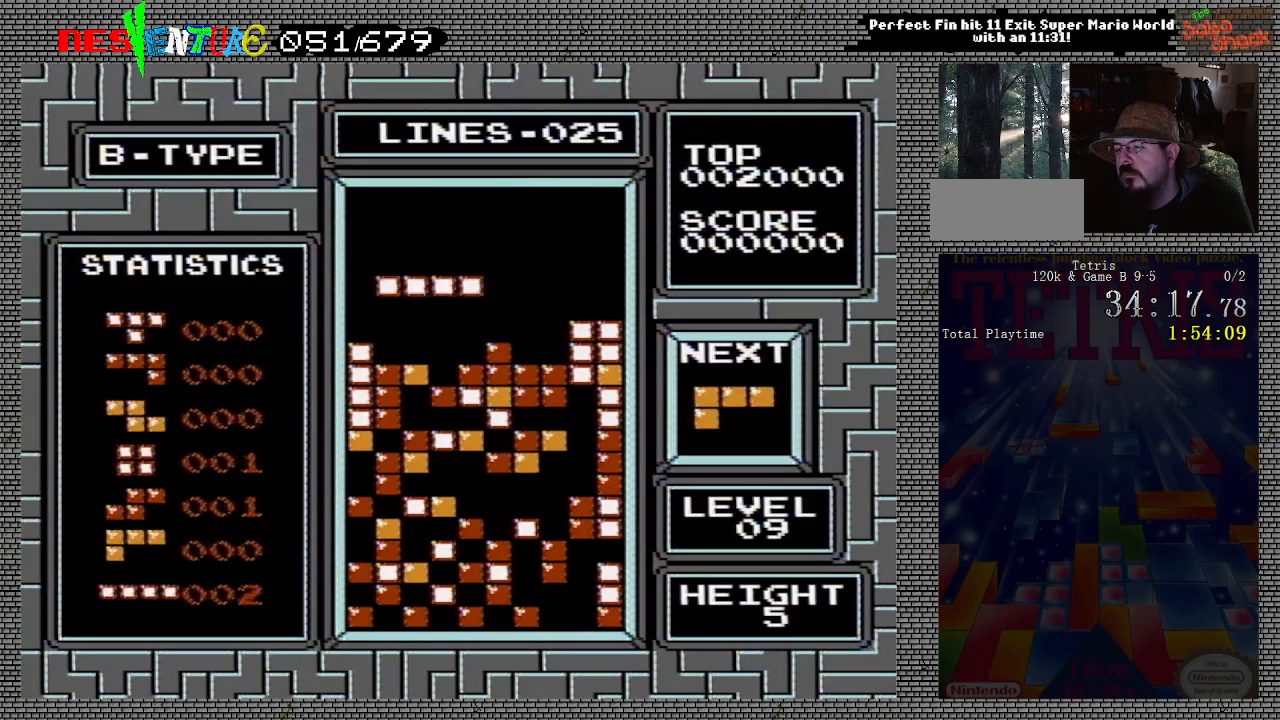
{"buttons": [], "events": []}
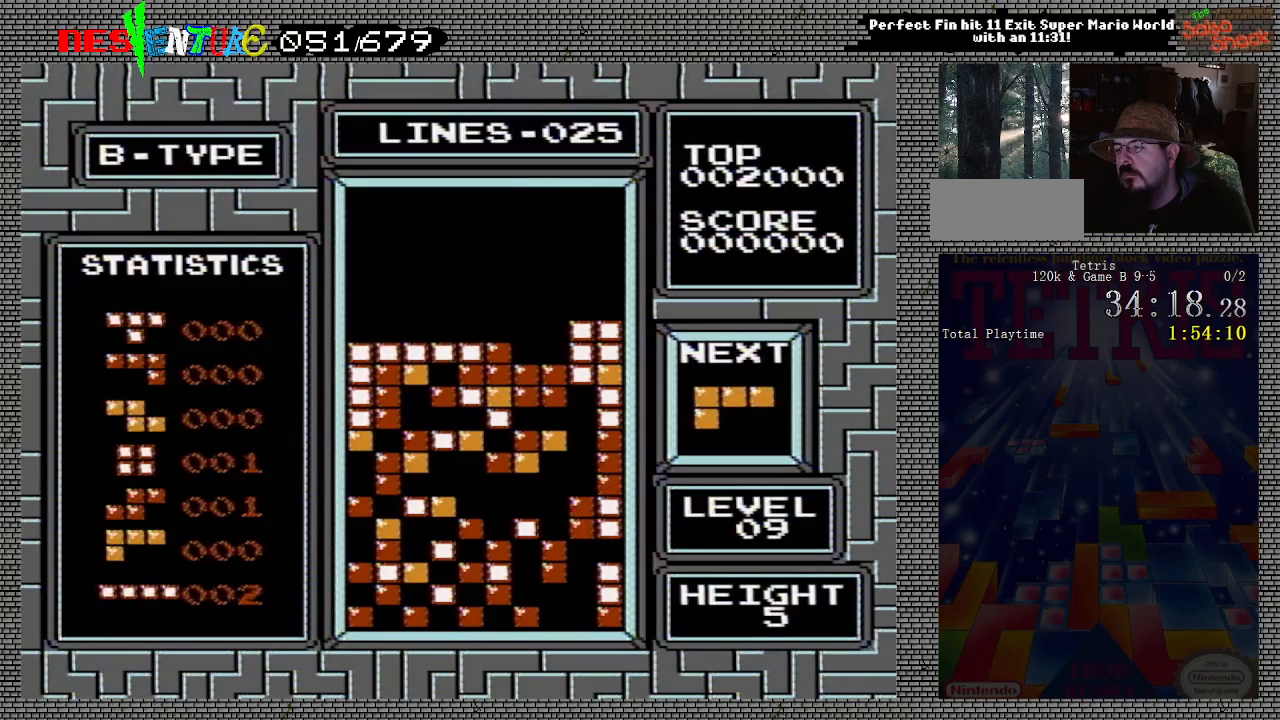
{"buttons": [], "events": [[167, "A", "down"], [267, "A", "up"], [333, "A", "down"], [333, "DPAD_RIGHT", "down"], [367, "DPAD_RIGHT", "up"], [400, "A", "up"]]}
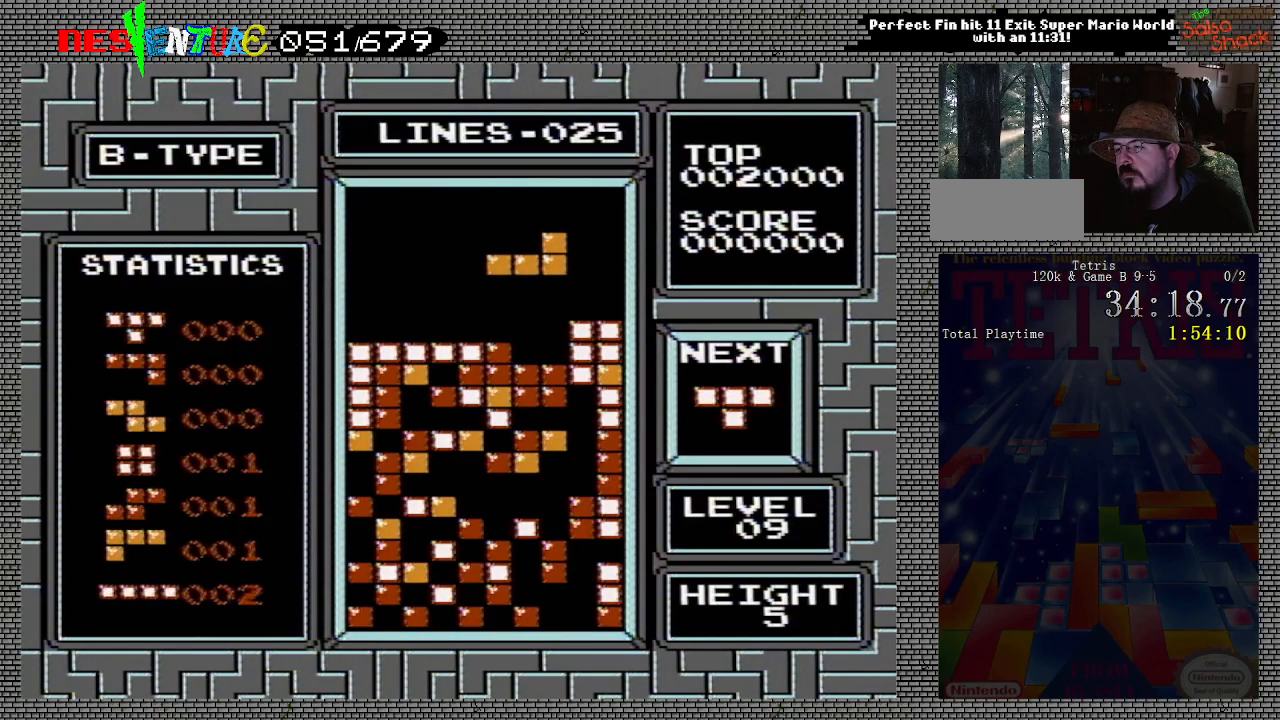
{"buttons": [], "events": [[50, "A", "down"], [150, "A", "up"]]}